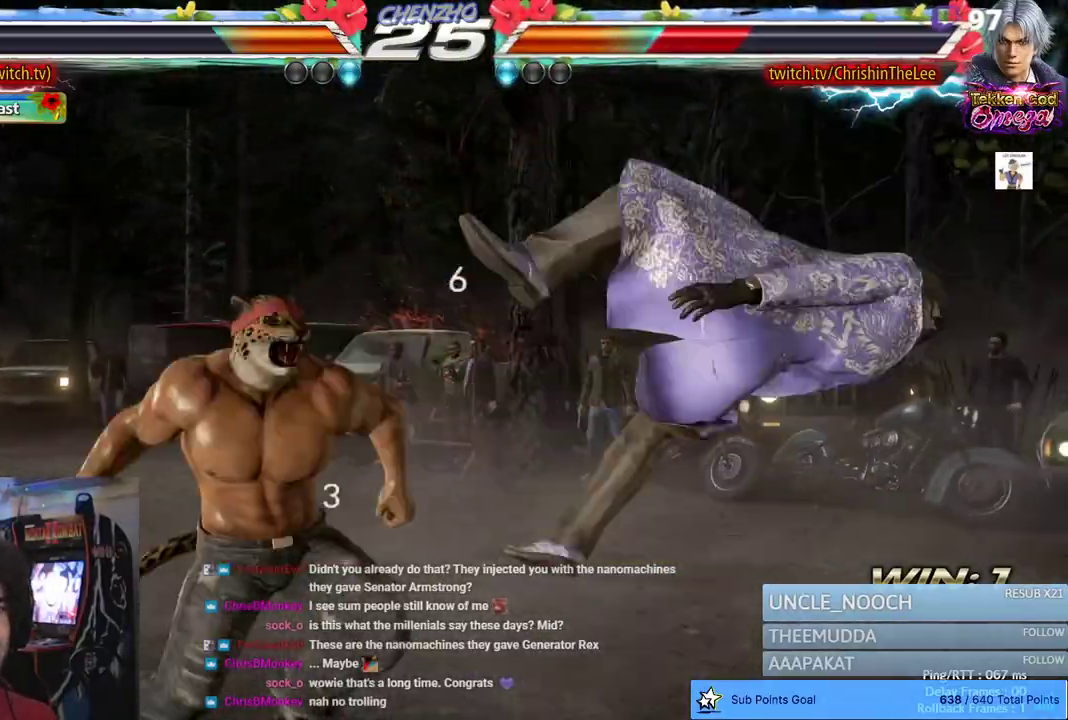
Gameplay with a controller (PlayStation layout); each line is a JSON object with the inputs held at the frame after it. "events" lists button and stick changes between this image and that frame as [ms after this image, input, new state], when the widget could be followed in between.
{"buttons": [], "left_stick": "center", "right_stick": "center", "events": [[67, "SQUARE", "up"], [167, "SQUARE", "down"], [267, "SQUARE", "up"], [350, "SQUARE", "down"], [450, "DPAD_LEFT", "up"], [450, "SQUARE", "up"]]}
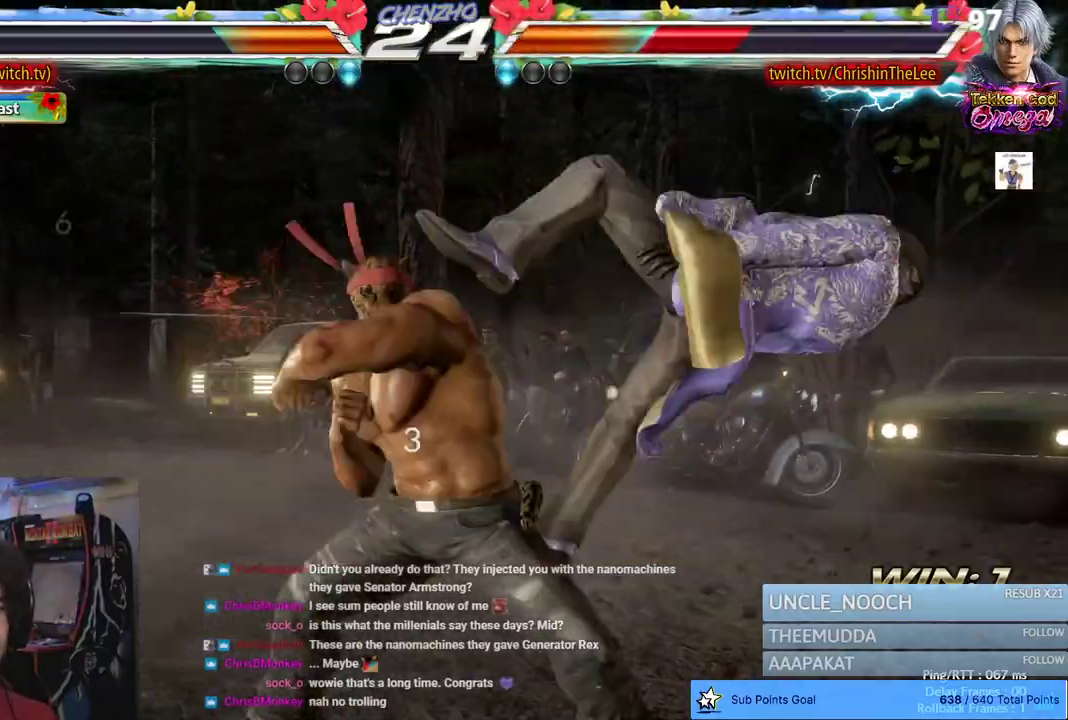
{"buttons": [], "left_stick": "center", "right_stick": "center", "events": [[400, "DPAD_RIGHT", "down"], [467, "DPAD_RIGHT", "up"]]}
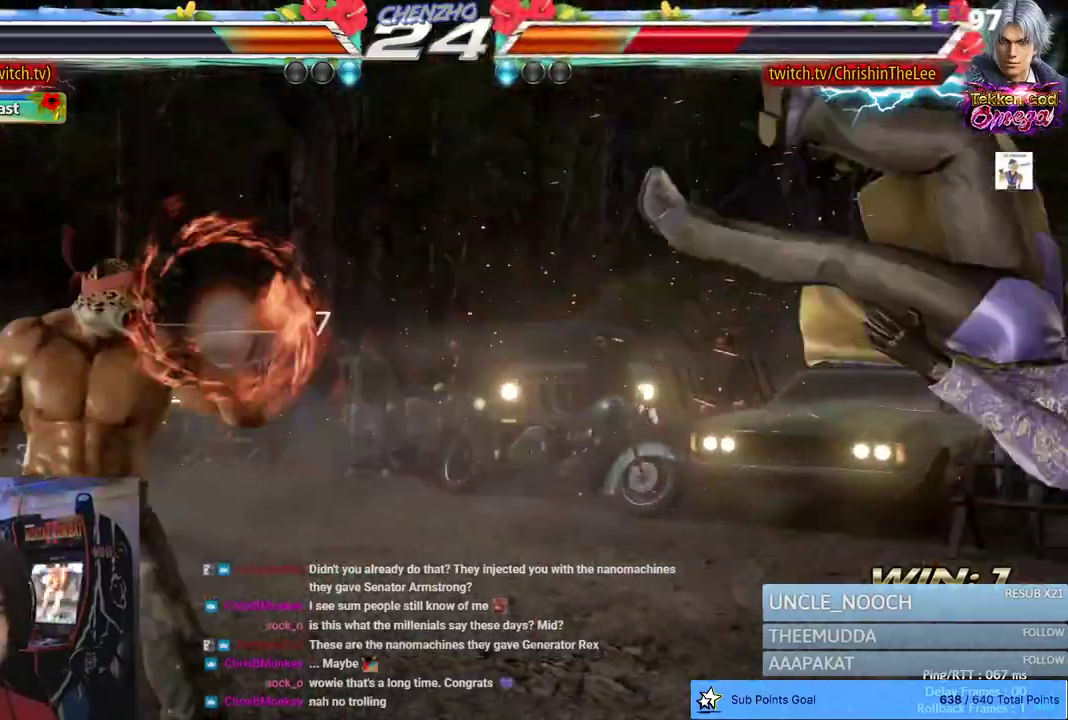
{"buttons": ["SQUARE", "DPAD_RIGHT"], "left_stick": "center", "right_stick": "center", "events": [[50, "DPAD_RIGHT", "down"], [333, "TRIANGLE", "down"], [417, "TRIANGLE", "up"], [483, "SQUARE", "down"]]}
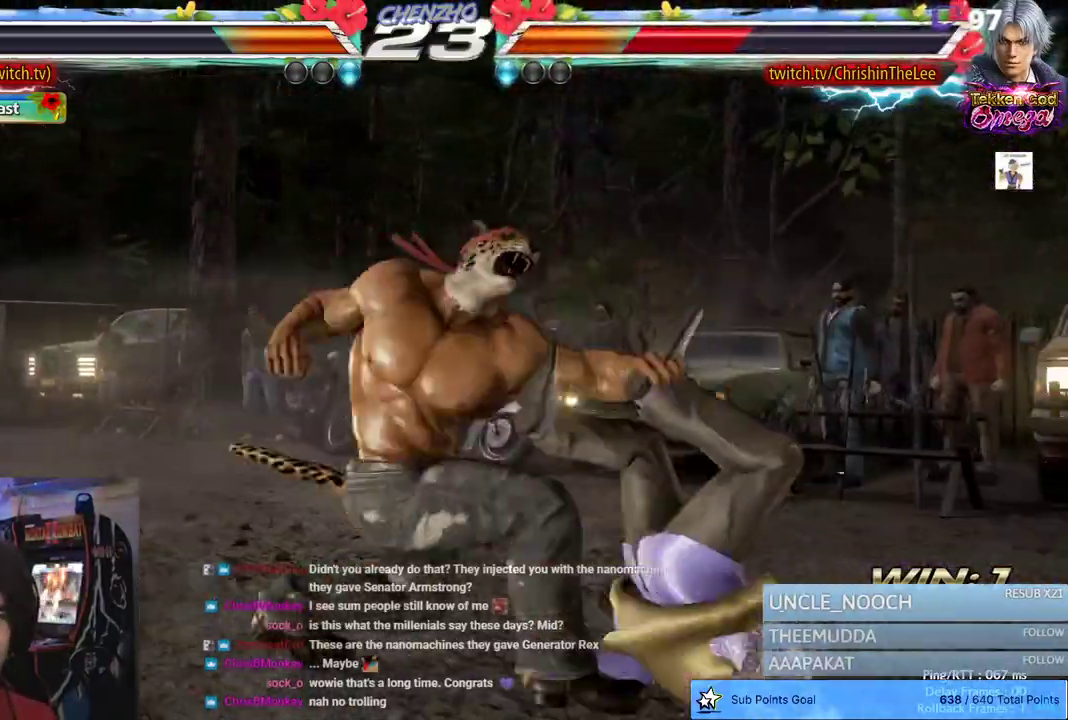
{"buttons": ["SQUARE", "DPAD_RIGHT"], "left_stick": "center", "right_stick": "center", "events": [[83, "SQUARE", "up"], [167, "SQUARE", "down"], [250, "SQUARE", "up"], [350, "SQUARE", "down"], [433, "SQUARE", "up"], [500, "SQUARE", "down"]]}
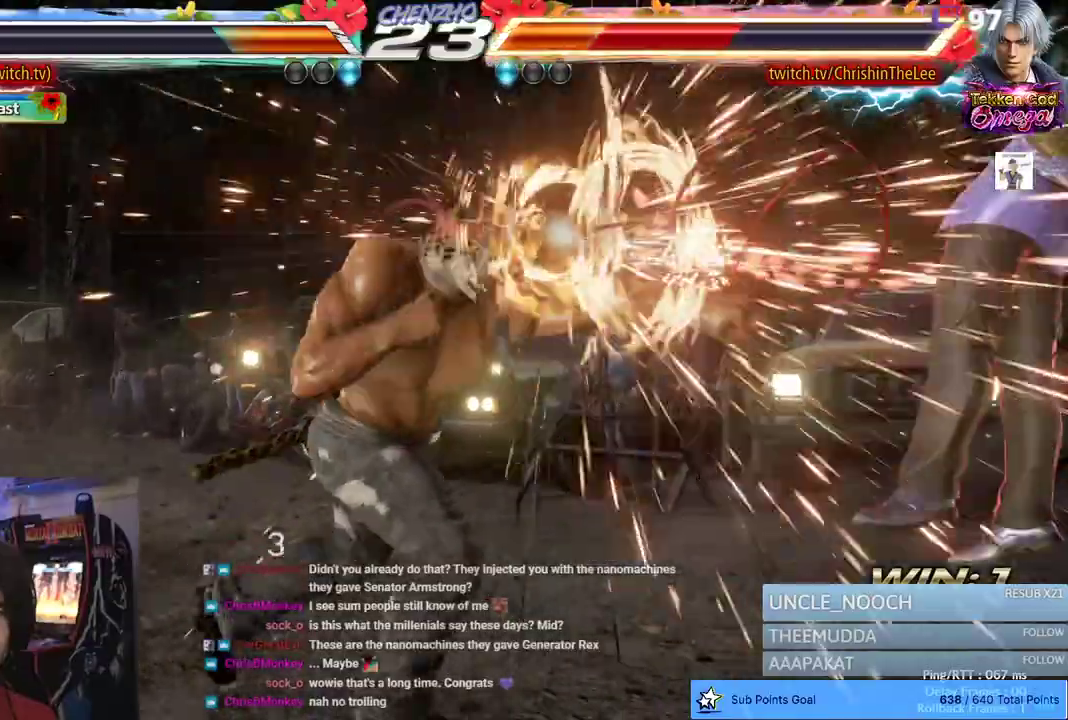
{"buttons": [], "left_stick": "center", "right_stick": "center", "events": [[100, "DPAD_RIGHT", "up"], [117, "SQUARE", "up"], [317, "DPAD_RIGHT", "down"], [400, "DPAD_RIGHT", "up"]]}
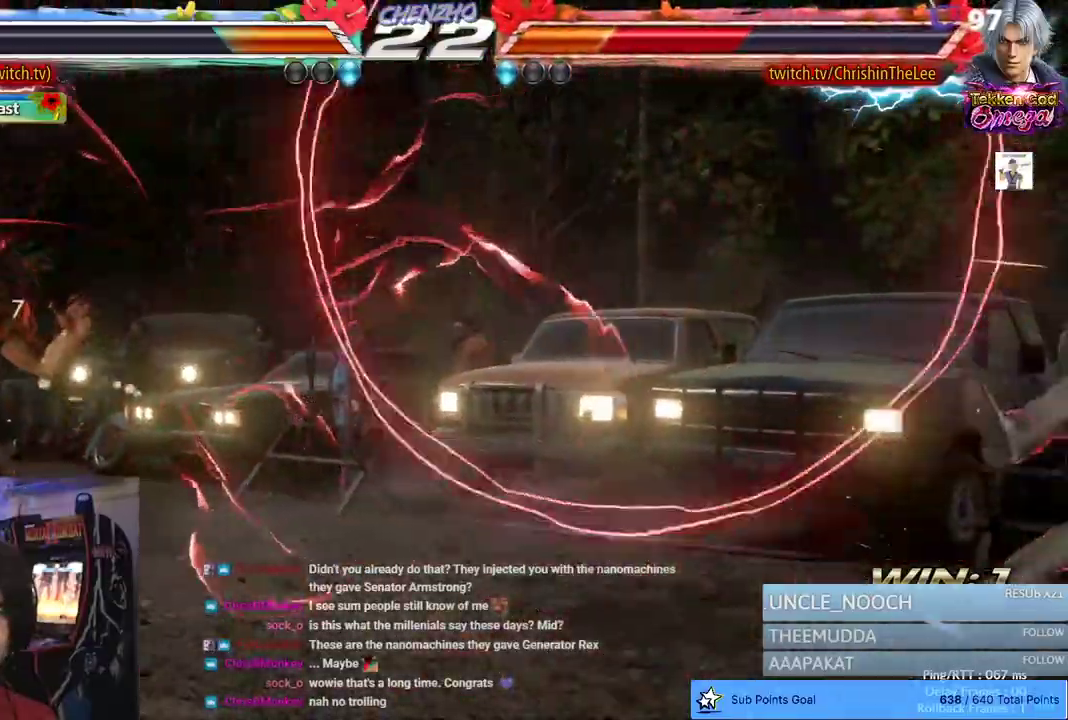
{"buttons": ["DPAD_RIGHT"], "left_stick": "center", "right_stick": "center", "events": [[17, "DPAD_RIGHT", "down"]]}
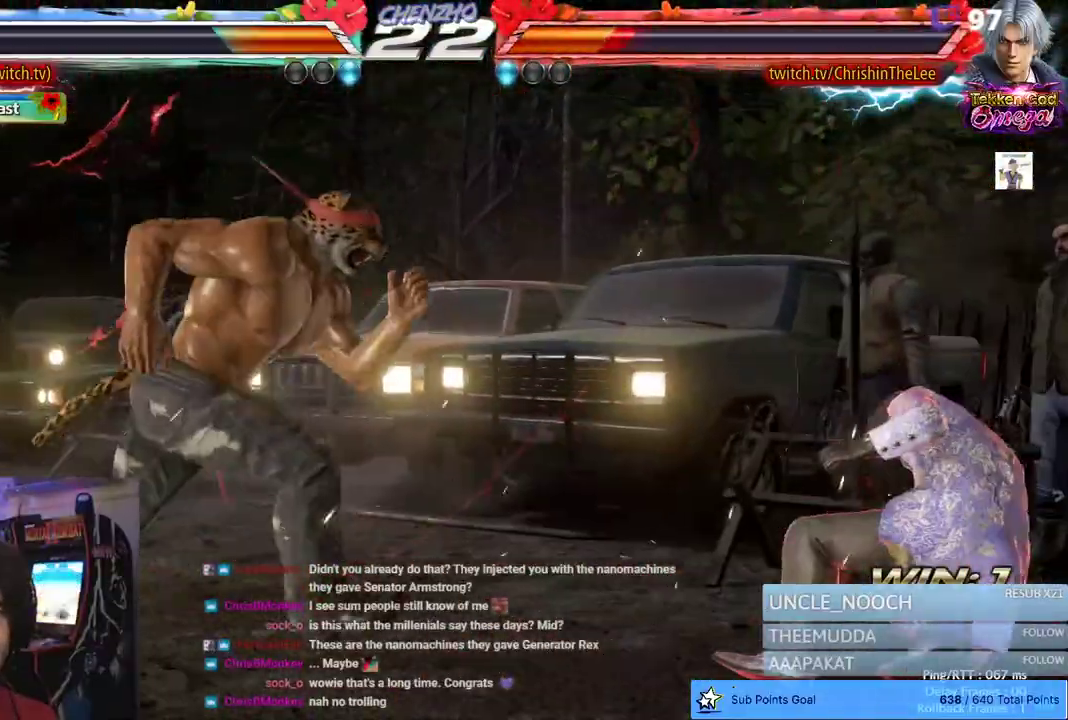
{"buttons": [], "left_stick": "center", "right_stick": "center", "events": [[117, "CIRCLE", "down"], [233, "CIRCLE", "up"], [283, "DPAD_RIGHT", "up"]]}
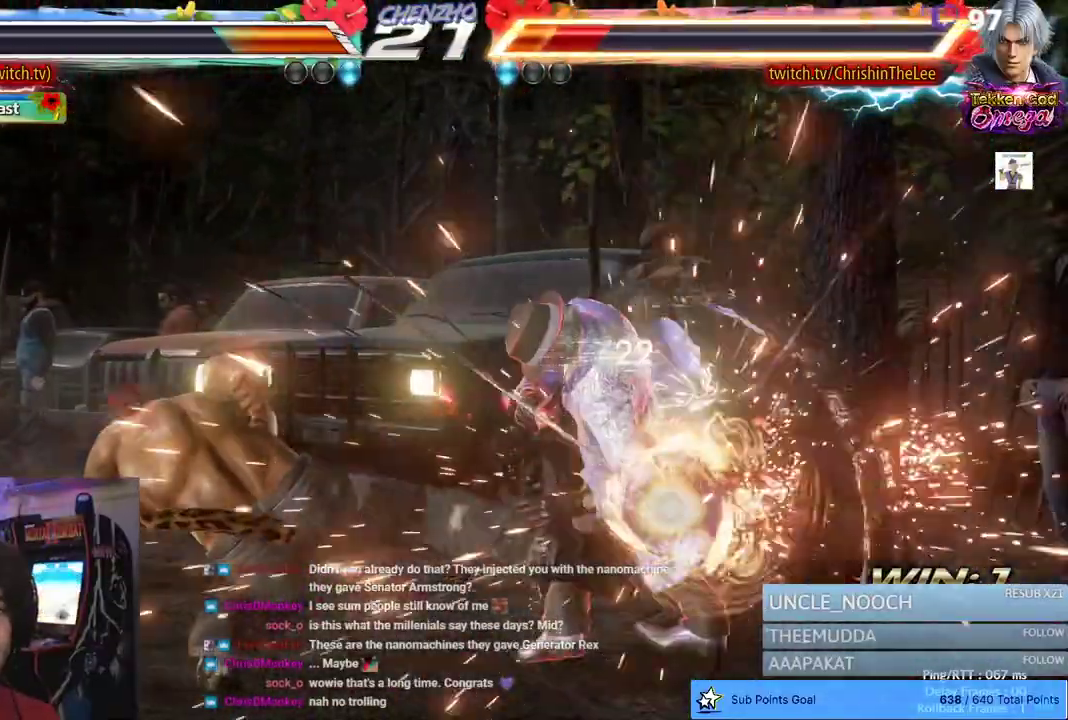
{"buttons": ["DPAD_LEFT"], "left_stick": "center", "right_stick": "center", "events": [[467, "DPAD_LEFT", "down"]]}